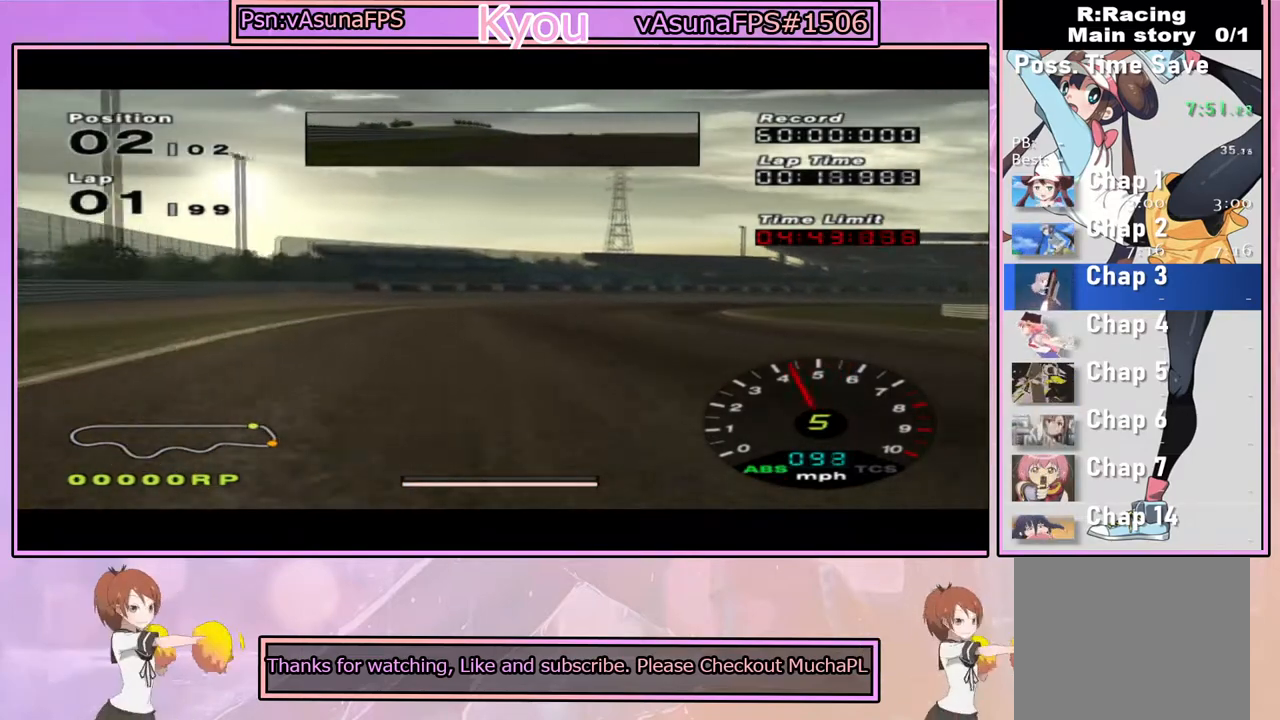
Gameplay with a controller (PlayStation layout); each line is a JSON object with the inputs held at the frame after it (dt_ms = milliseconds from this image to that frame). "events" lists button and stick changes between this image and that frame as [ms after this image, input, new state], when the widget could be followed in between.
{"dt_ms": 500, "buttons": ["CROSS"], "left_stick": "right", "right_stick": "center", "events": [[33, "left_stick", "right"], [217, "SQUARE", "up"], [417, "CROSS", "down"]]}
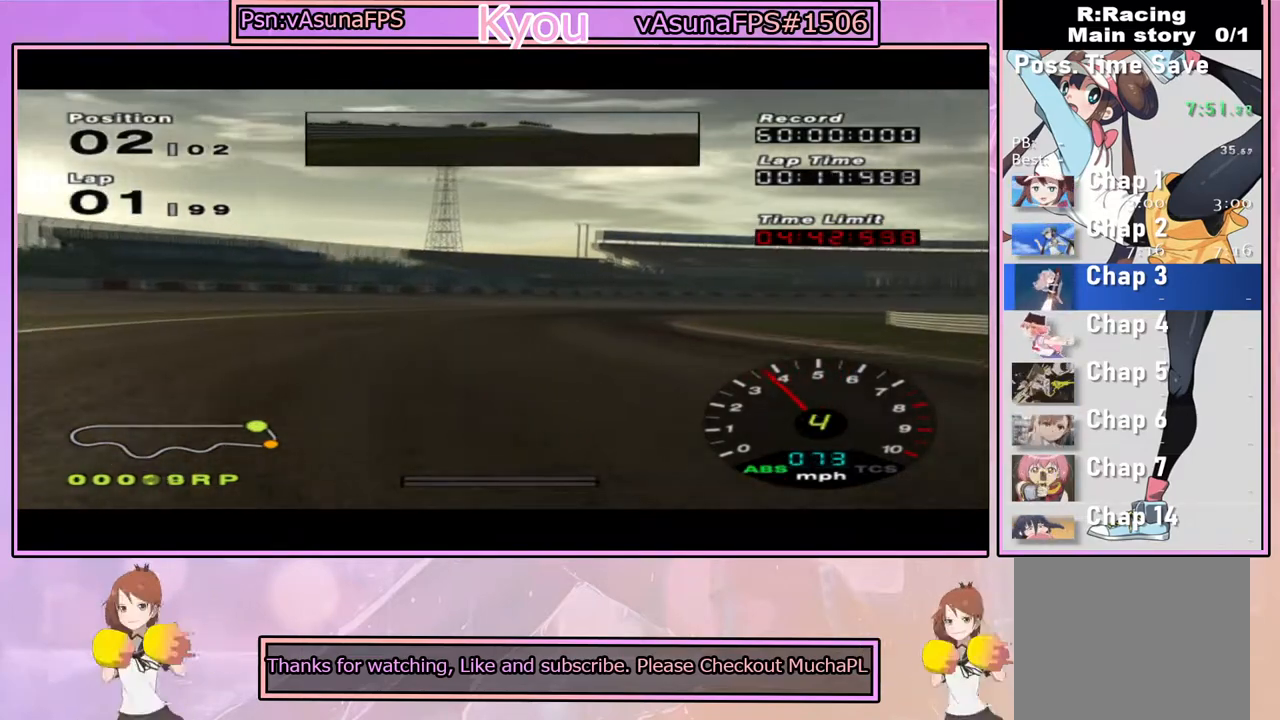
{"dt_ms": 500, "buttons": ["CROSS"], "left_stick": "center", "right_stick": "center", "events": [[233, "left_stick", "center"]]}
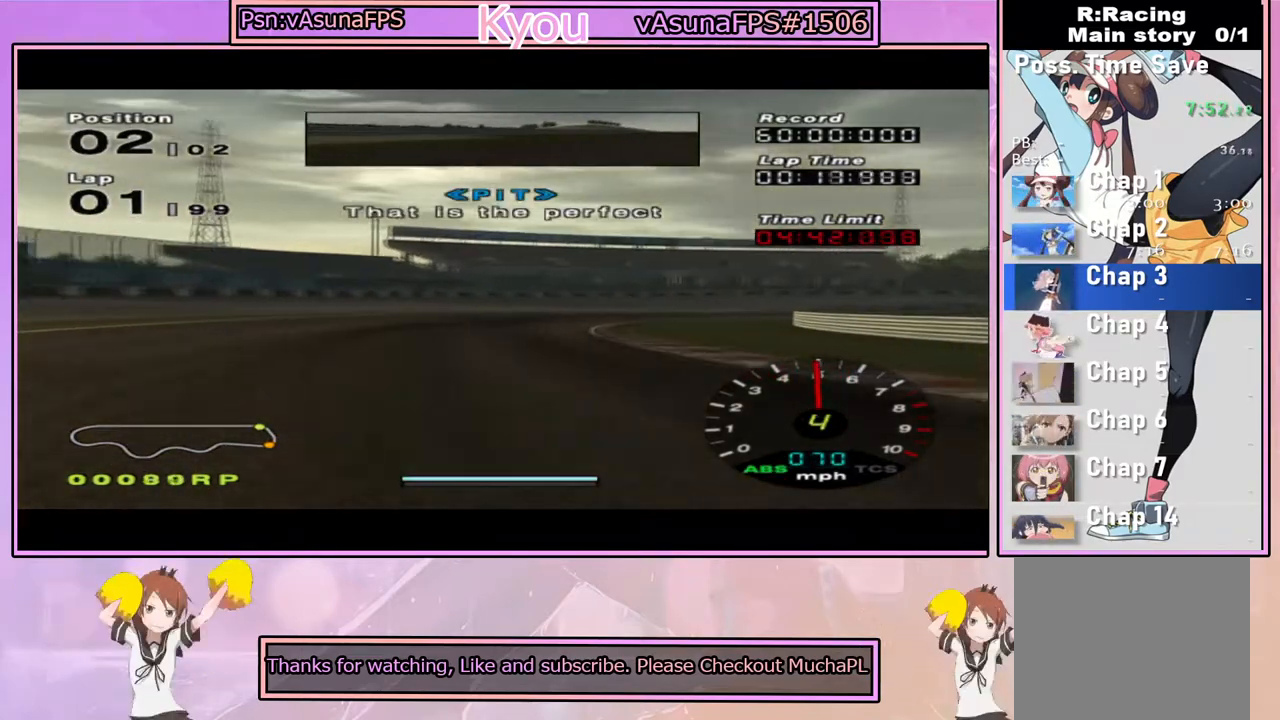
{"dt_ms": 1000, "buttons": ["CROSS"], "left_stick": "right", "right_stick": "center", "events": [[150, "left_stick", "right"], [450, "left_stick", "center"], [533, "left_stick", "right"]]}
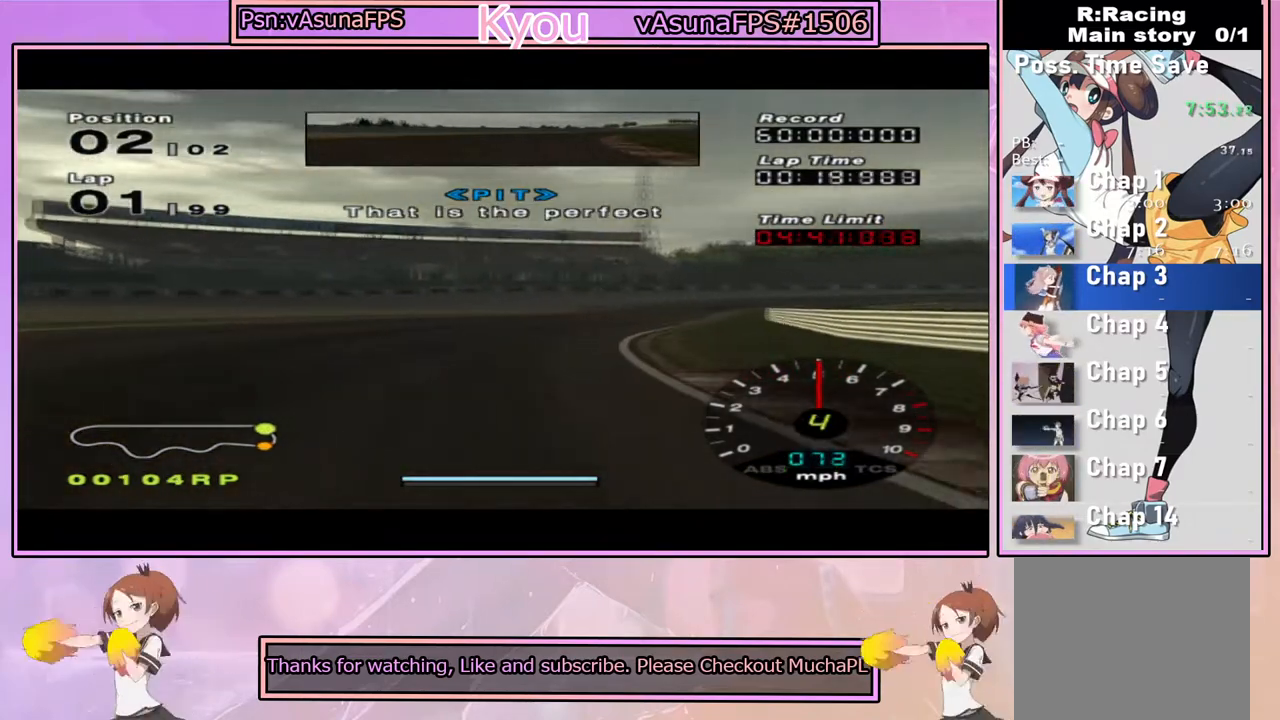
{"dt_ms": 500, "buttons": ["CROSS"], "left_stick": "center", "right_stick": "center", "events": [[117, "left_stick", "center"], [300, "left_stick", "left"], [400, "left_stick", "center"]]}
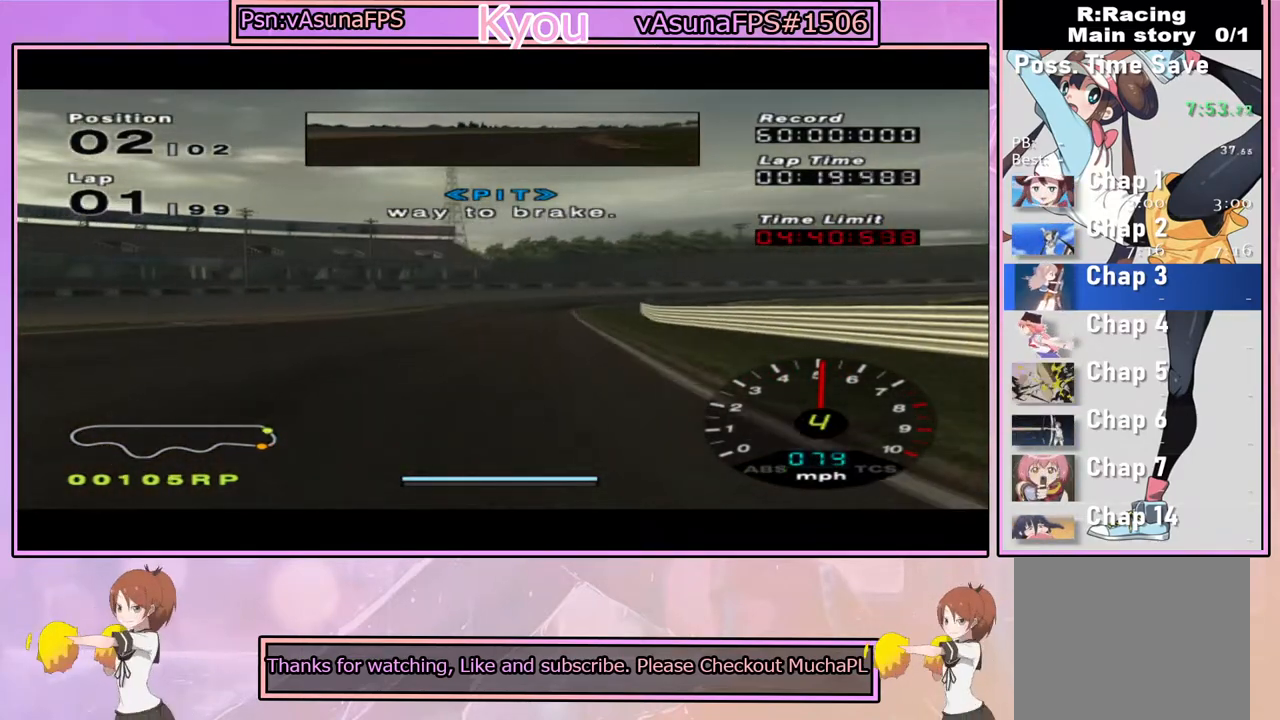
{"dt_ms": 500, "buttons": ["CROSS"], "left_stick": "center", "right_stick": "center", "events": []}
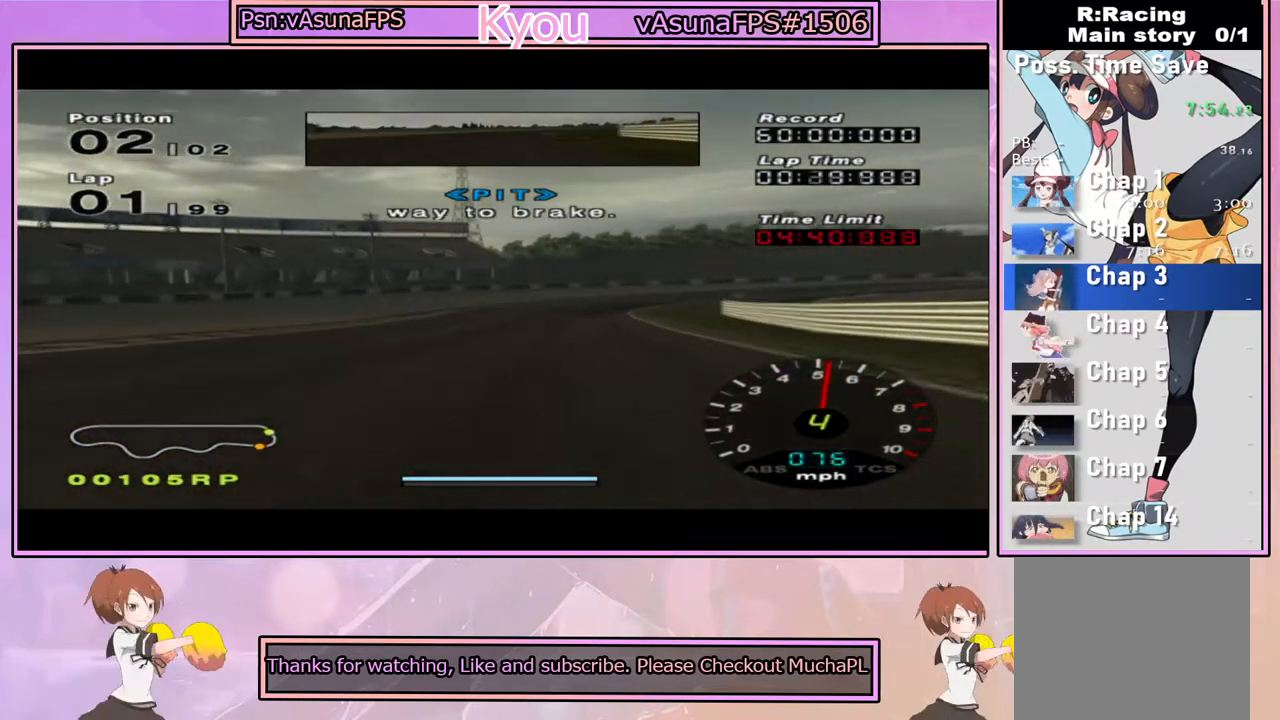
{"dt_ms": 500, "buttons": ["CROSS"], "left_stick": "center", "right_stick": "center", "events": [[250, "left_stick", "right"], [417, "left_stick", "center"]]}
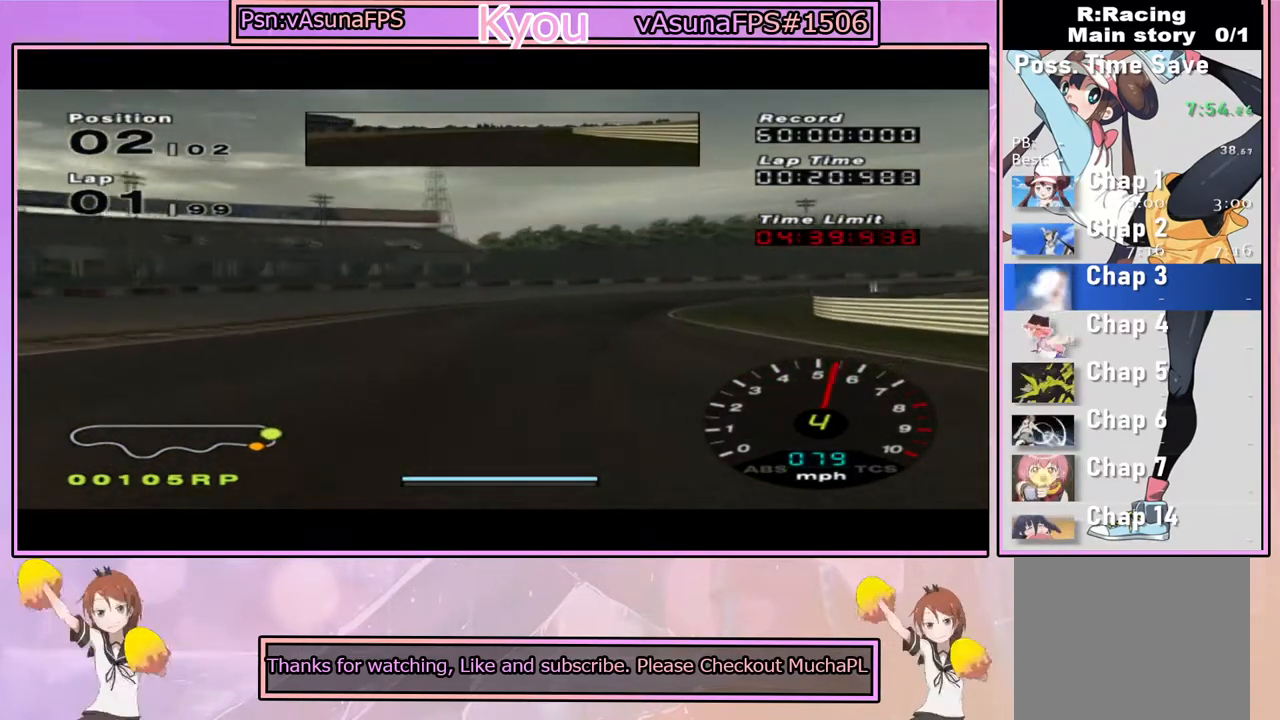
{"dt_ms": 500, "buttons": ["SQUARE"], "left_stick": "right", "right_stick": "center", "events": [[50, "left_stick", "right"], [267, "CROSS", "up"], [267, "left_stick", "center"], [367, "SQUARE", "down"], [400, "left_stick", "right"]]}
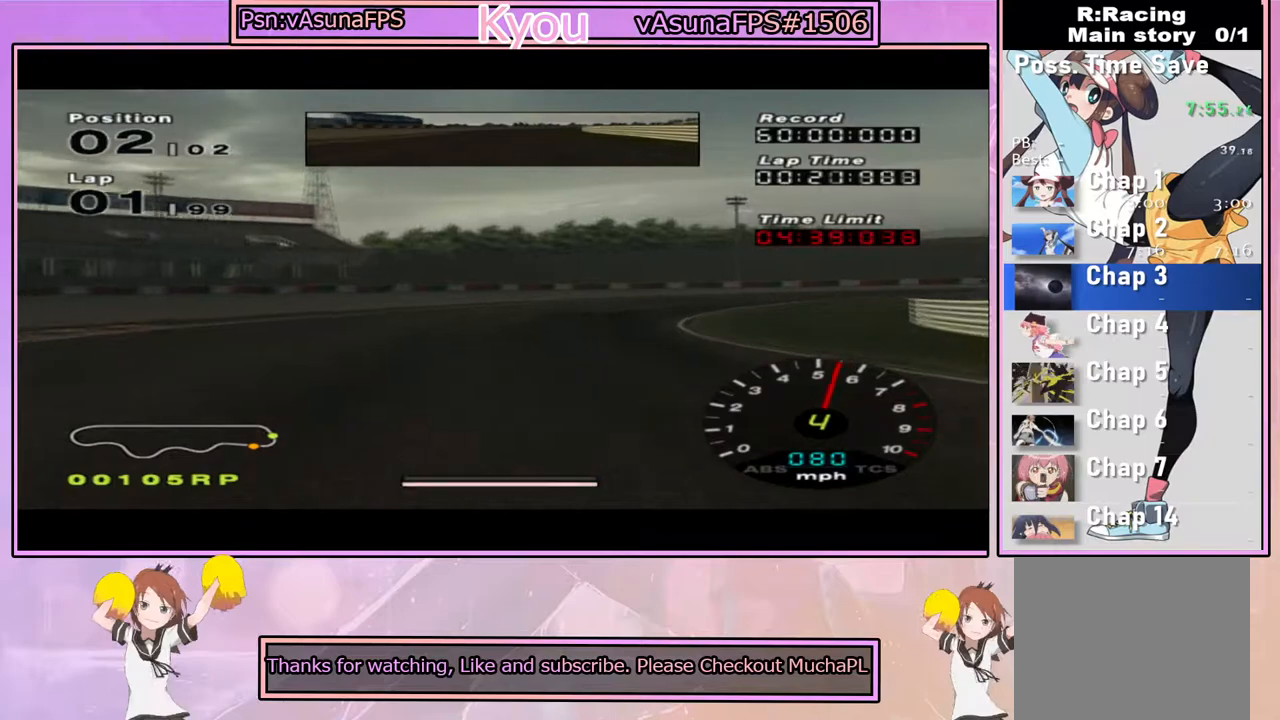
{"dt_ms": 500, "buttons": ["CROSS"], "left_stick": "center", "right_stick": "center", "events": [[50, "SQUARE", "up"], [117, "left_stick", "center"], [183, "left_stick", "right"], [467, "CROSS", "down"], [500, "left_stick", "center"]]}
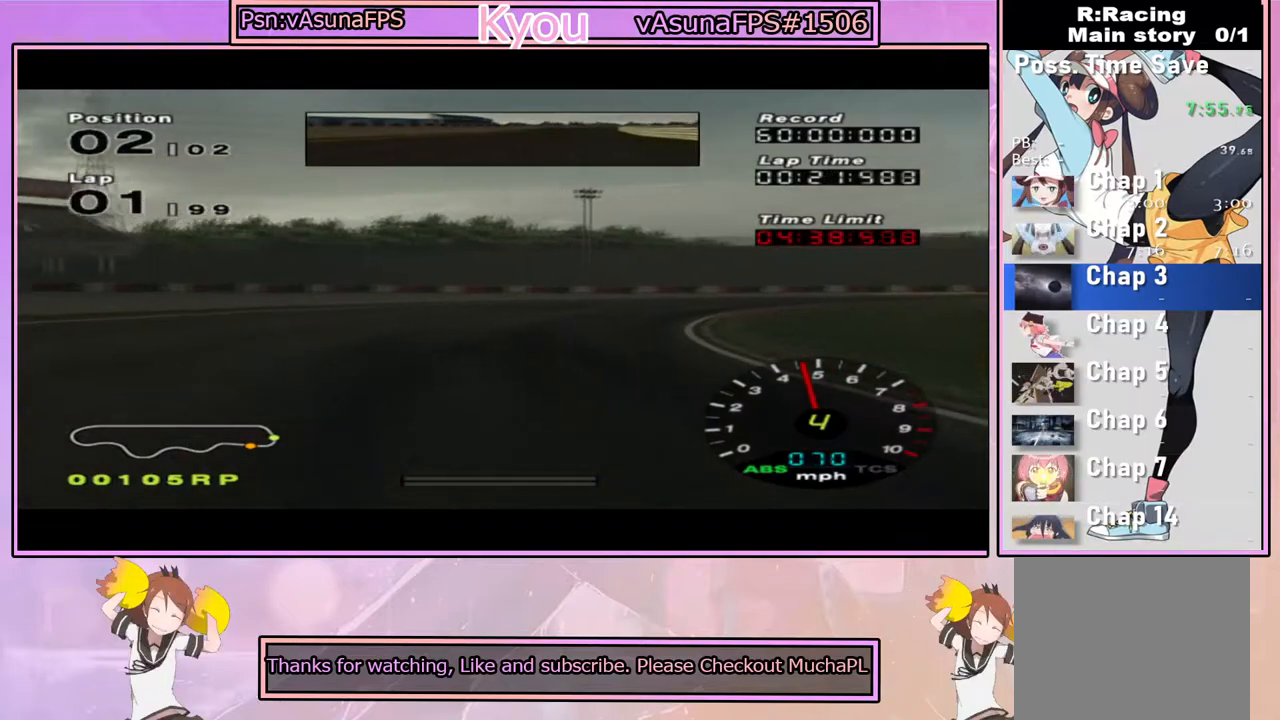
{"dt_ms": 500, "buttons": [], "left_stick": "right", "right_stick": "center", "events": [[50, "left_stick", "right"], [133, "CROSS", "up"], [400, "SQUARE", "down"], [500, "SQUARE", "up"]]}
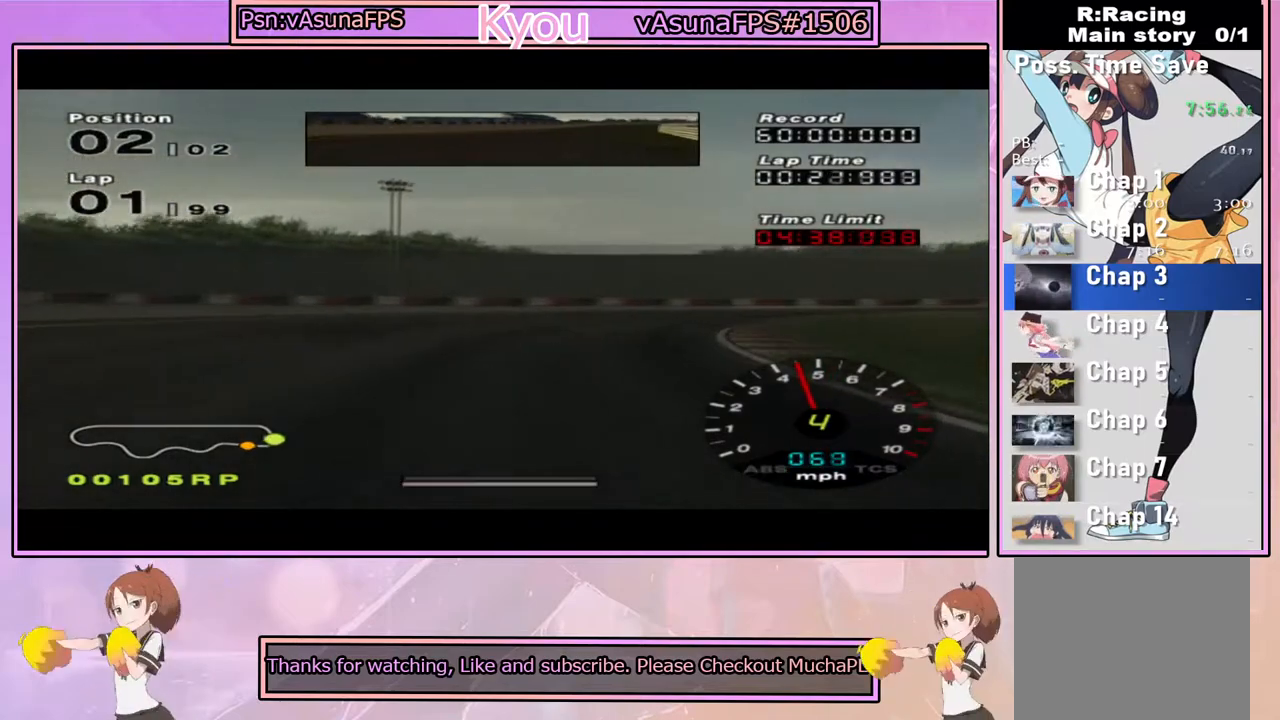
{"dt_ms": 500, "buttons": [], "left_stick": "right", "right_stick": "center", "events": [[150, "CROSS", "down"], [267, "CROSS", "up"]]}
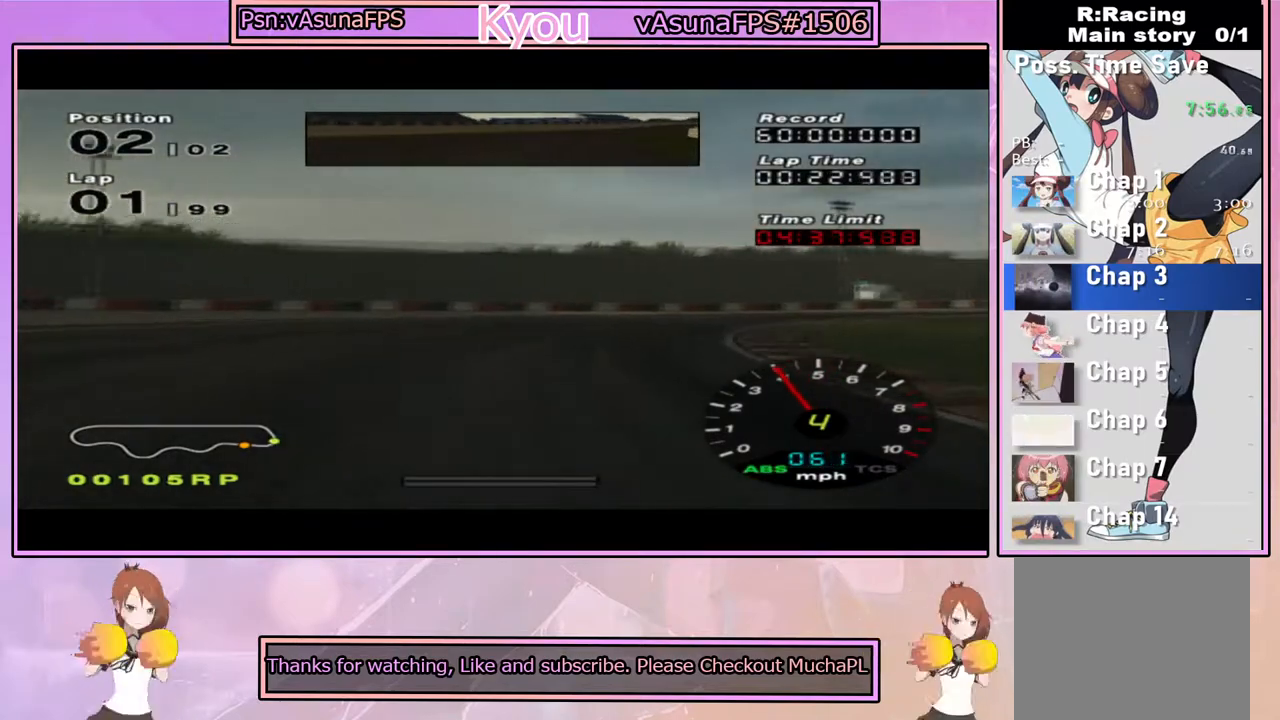
{"dt_ms": 500, "buttons": ["CROSS"], "left_stick": "right", "right_stick": "center", "events": [[17, "CROSS", "down"]]}
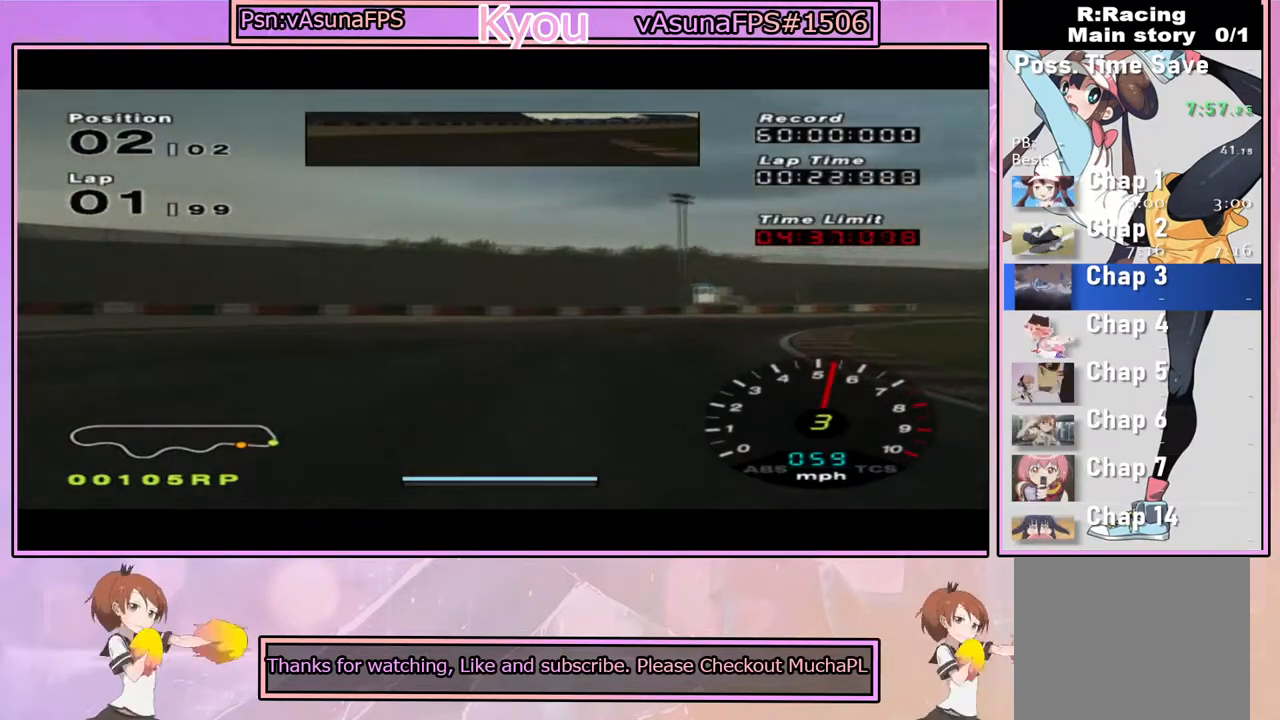
{"dt_ms": 500, "buttons": ["CROSS"], "left_stick": "right", "right_stick": "center", "events": [[233, "CROSS", "up"], [400, "CROSS", "down"]]}
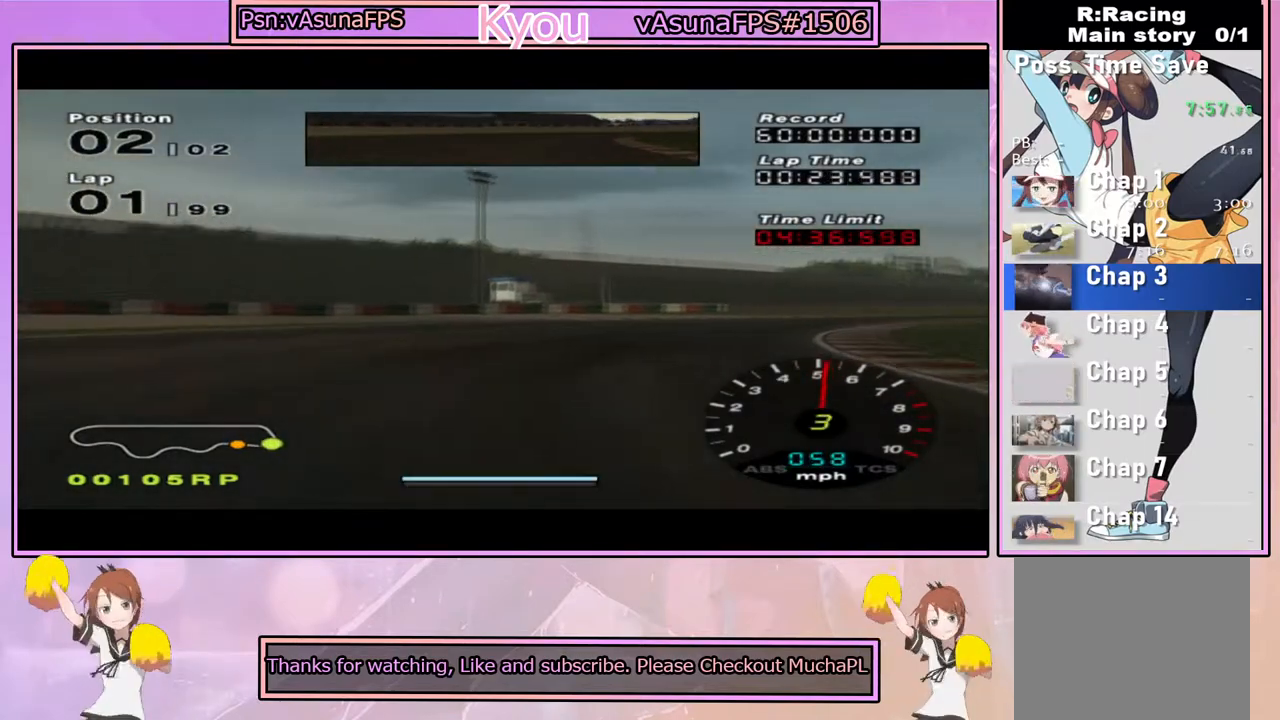
{"dt_ms": 500, "buttons": ["CROSS"], "left_stick": "right", "right_stick": "center", "events": []}
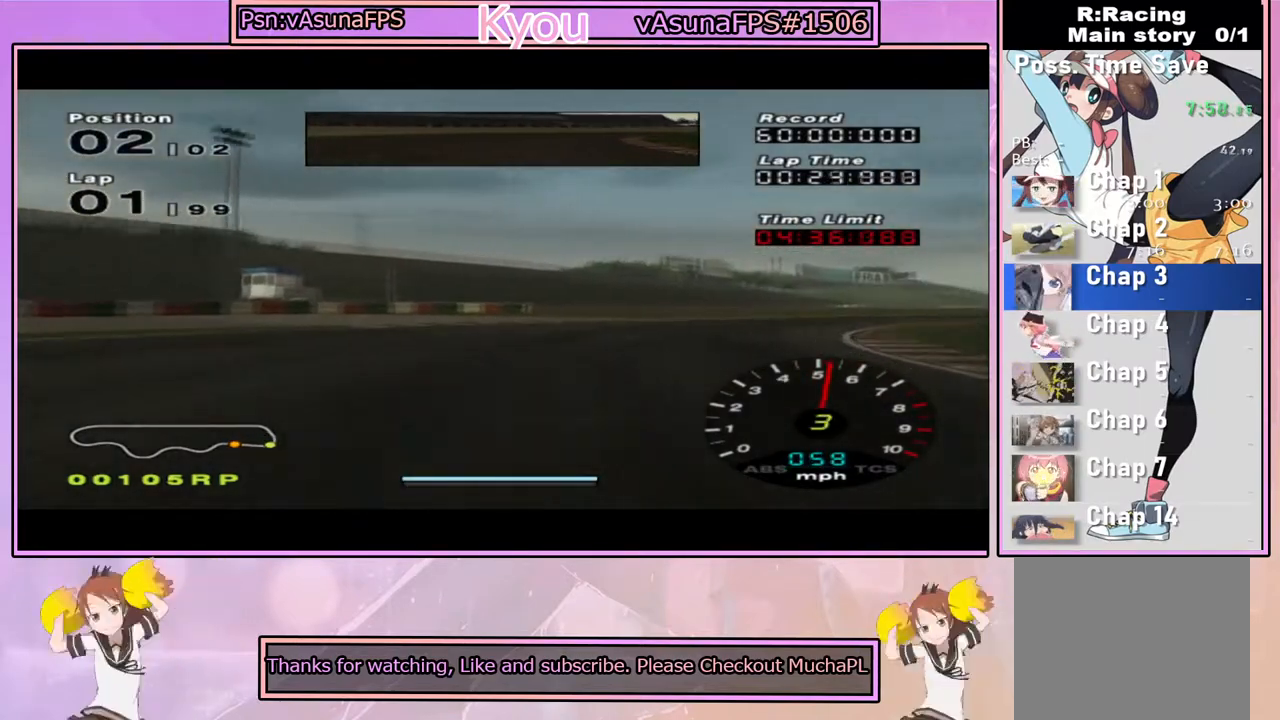
{"dt_ms": 500, "buttons": ["CROSS"], "left_stick": "center", "right_stick": "center", "events": [[133, "left_stick", "center"], [250, "left_stick", "right"], [433, "left_stick", "center"]]}
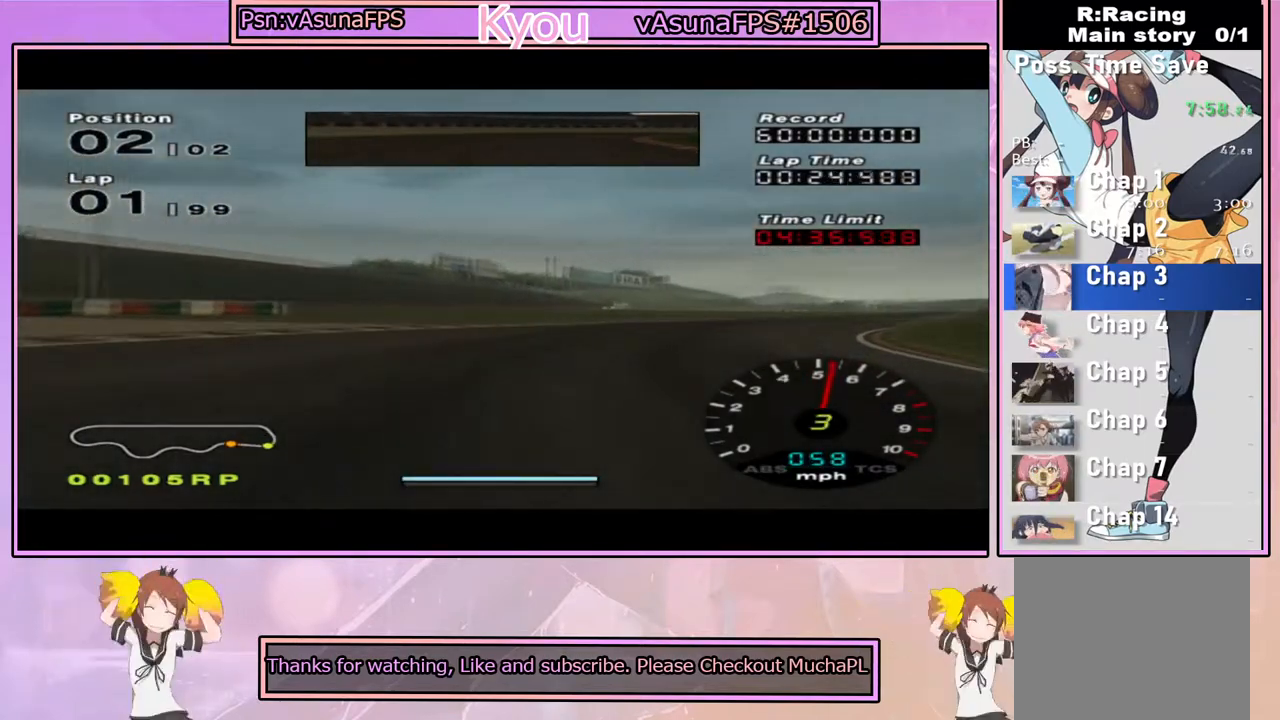
{"dt_ms": 500, "buttons": ["CROSS"], "left_stick": "center", "right_stick": "center", "events": [[17, "left_stick", "right"], [200, "left_stick", "center"], [333, "left_stick", "right"], [483, "left_stick", "center"]]}
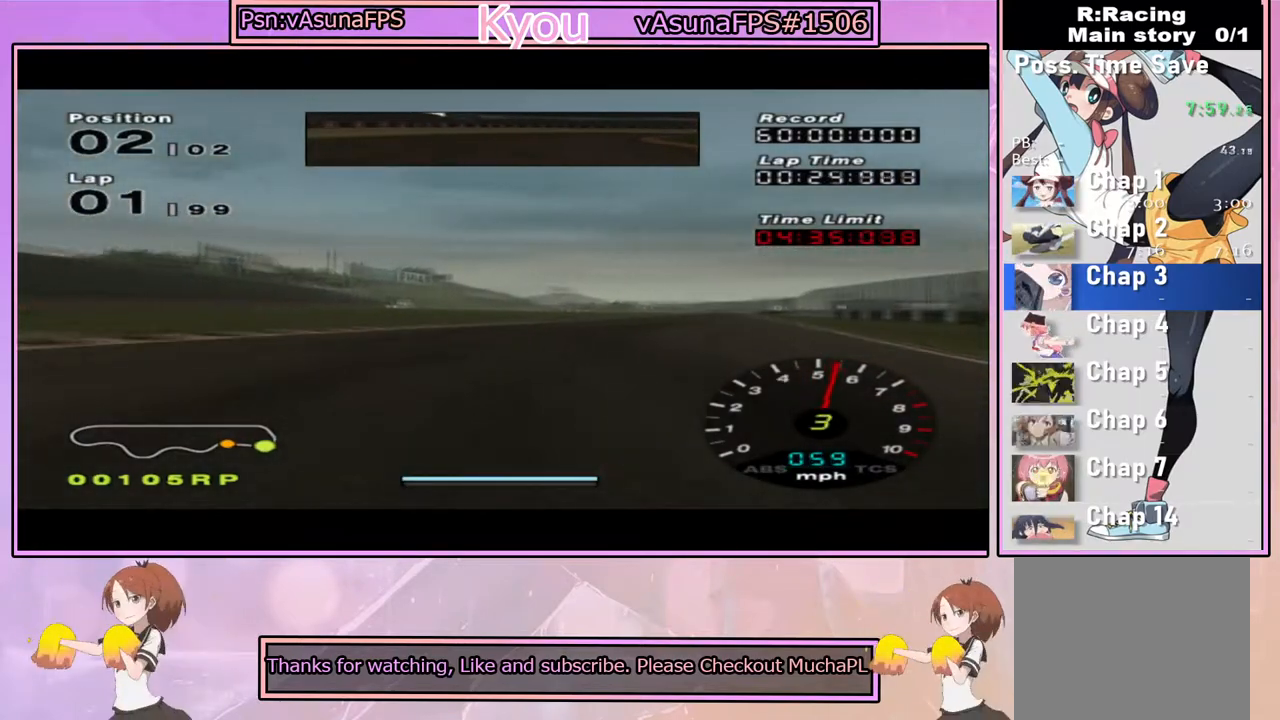
{"dt_ms": 500, "buttons": ["CROSS"], "left_stick": "center", "right_stick": "center", "events": [[317, "left_stick", "right"], [450, "left_stick", "center"]]}
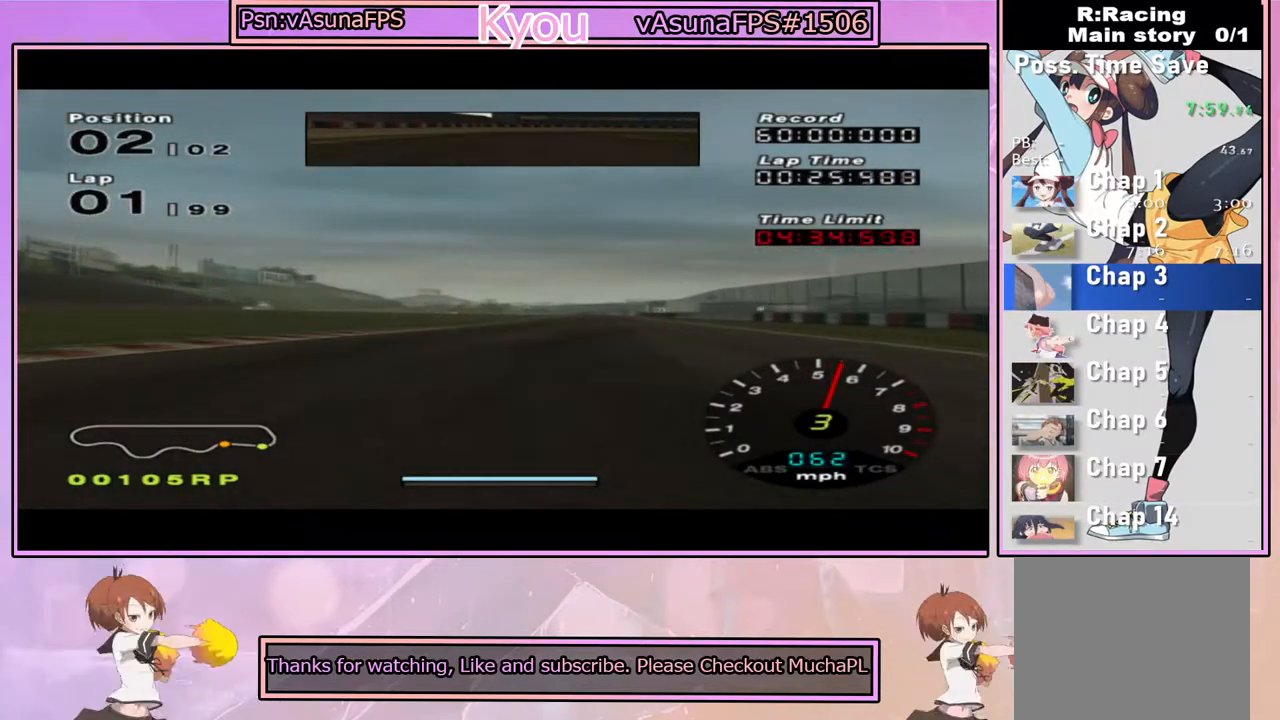
{"dt_ms": 500, "buttons": ["CROSS"], "left_stick": "center", "right_stick": "center", "events": [[133, "left_stick", "right"], [250, "left_stick", "center"]]}
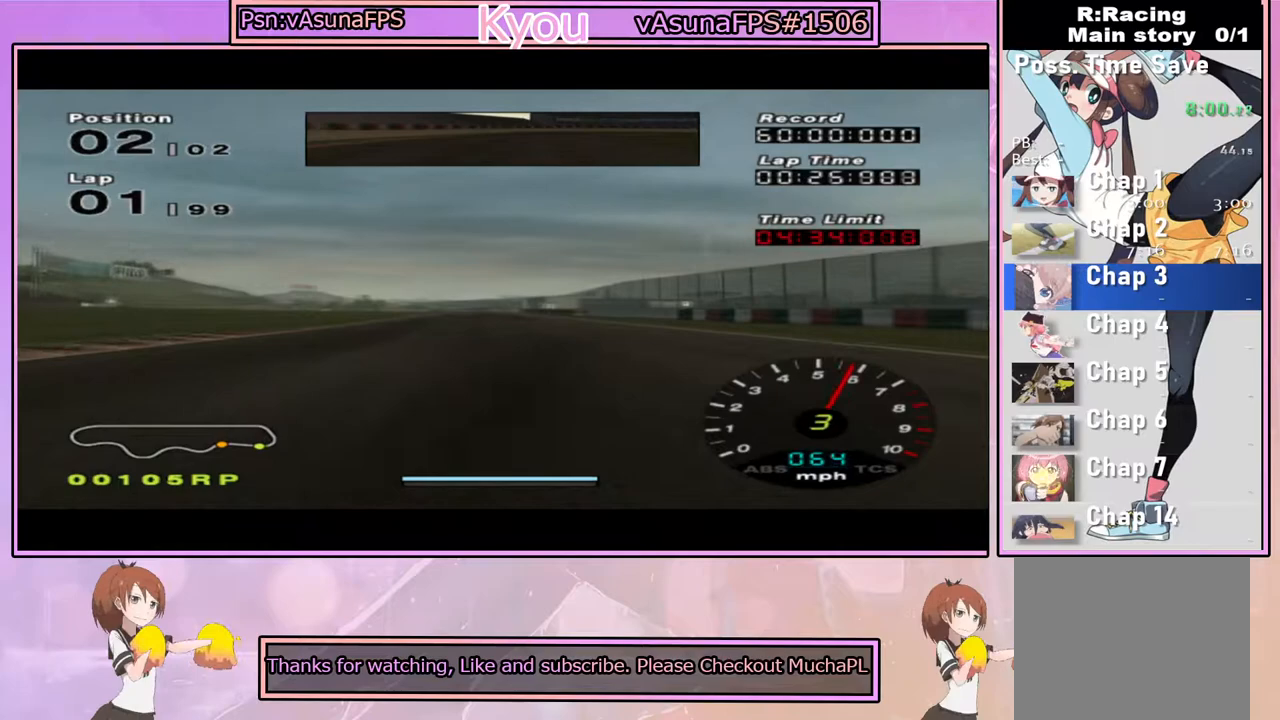
{"dt_ms": 500, "buttons": ["CROSS"], "left_stick": "center", "right_stick": "center", "events": []}
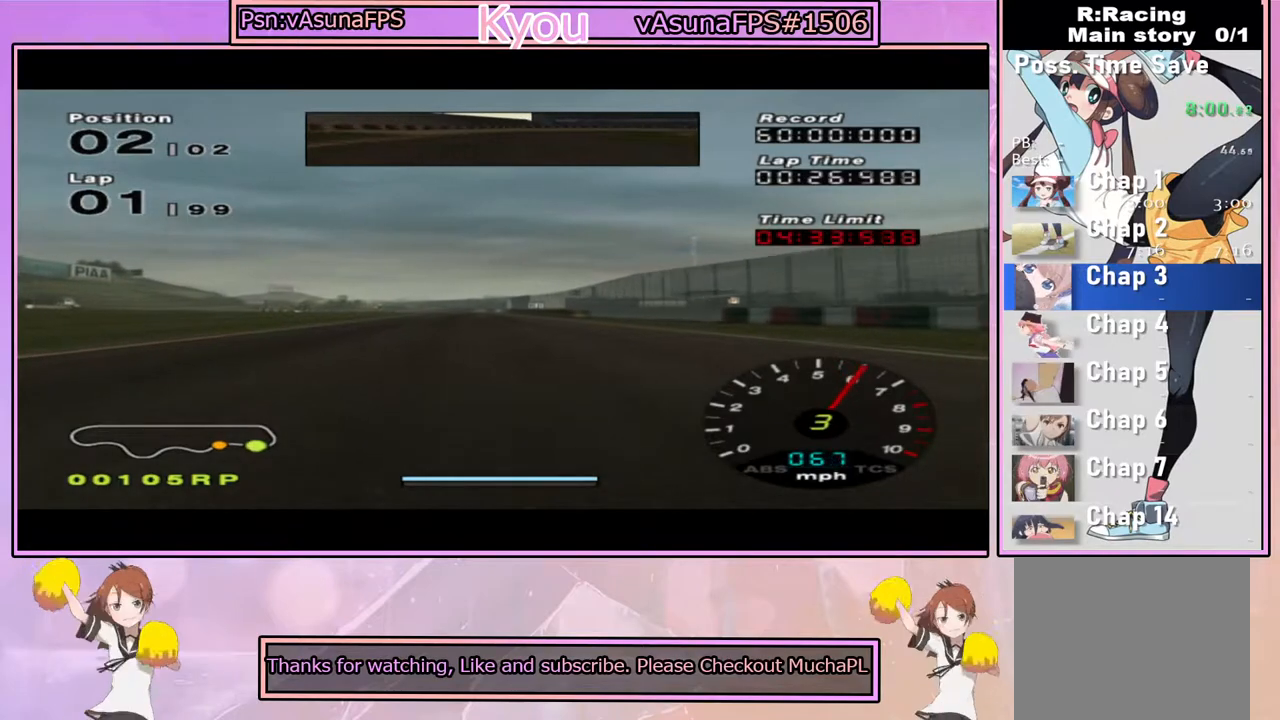
{"dt_ms": 500, "buttons": ["CROSS"], "left_stick": "center", "right_stick": "center", "events": []}
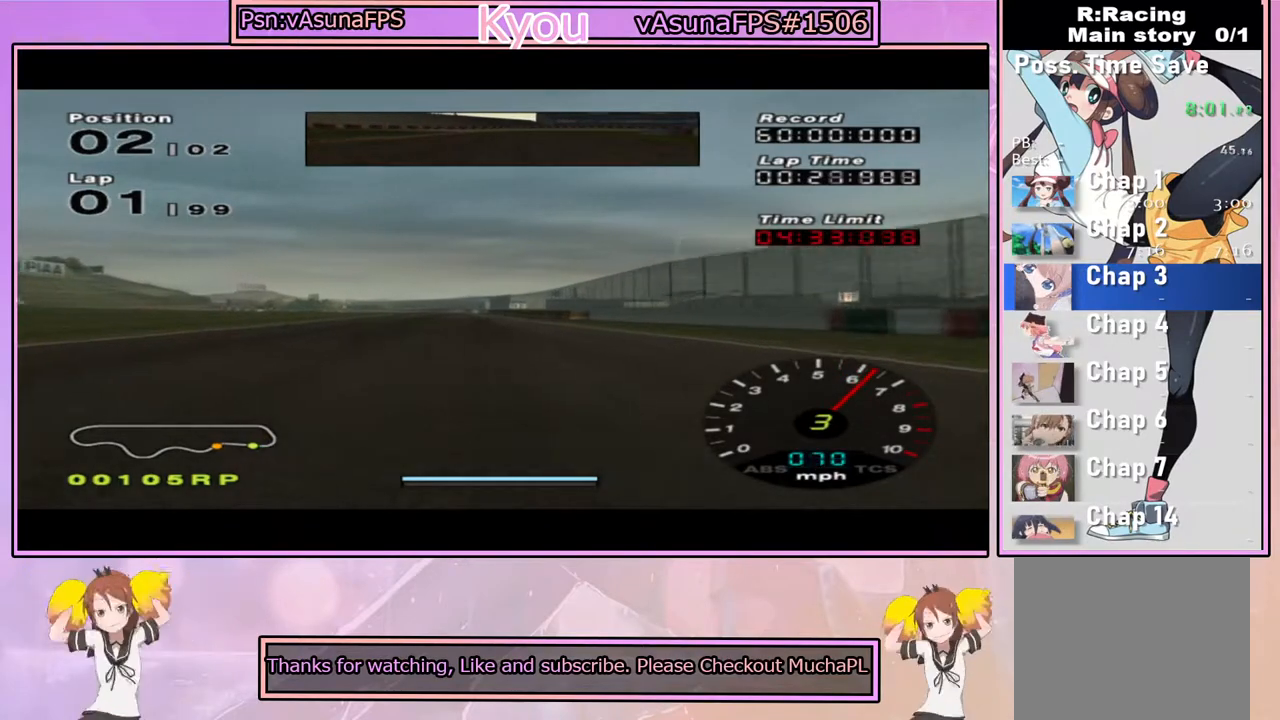
{"dt_ms": 500, "buttons": ["CROSS"], "left_stick": "center", "right_stick": "center", "events": [[283, "left_stick", "left"], [383, "left_stick", "center"]]}
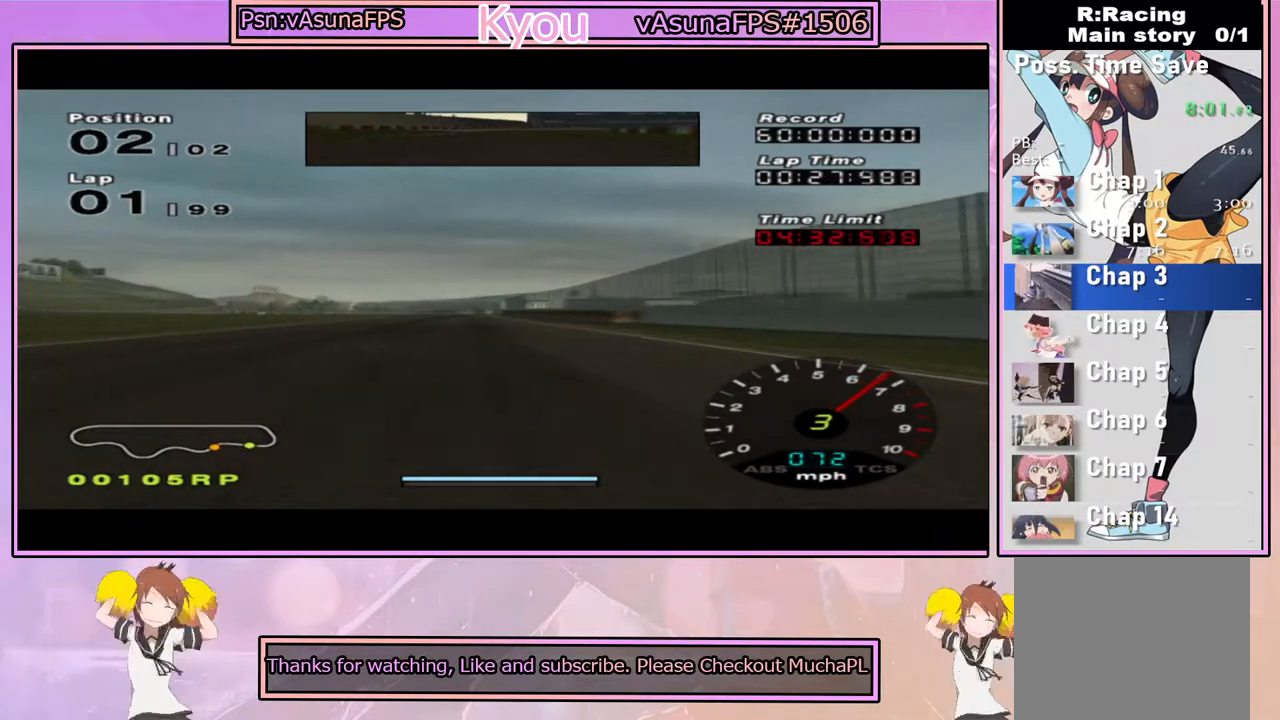
{"dt_ms": 500, "buttons": ["CROSS"], "left_stick": "center", "right_stick": "center", "events": []}
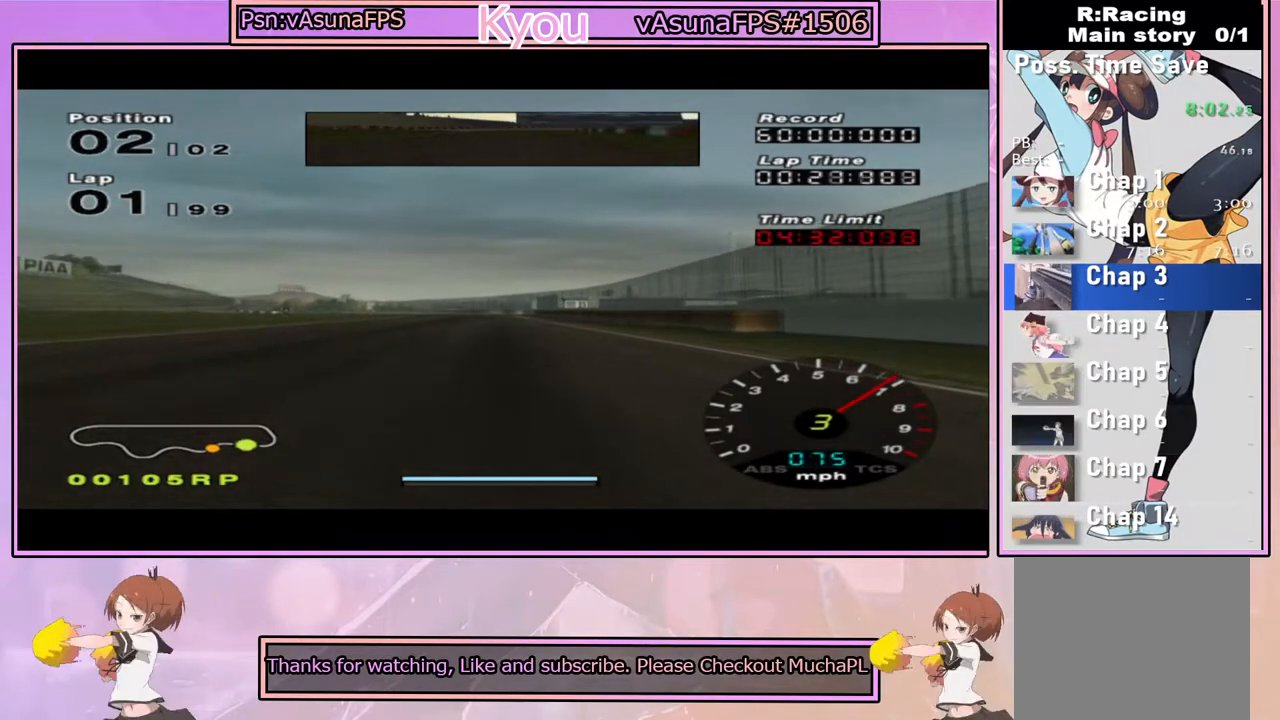
{"dt_ms": 500, "buttons": ["CROSS"], "left_stick": "center", "right_stick": "center", "events": []}
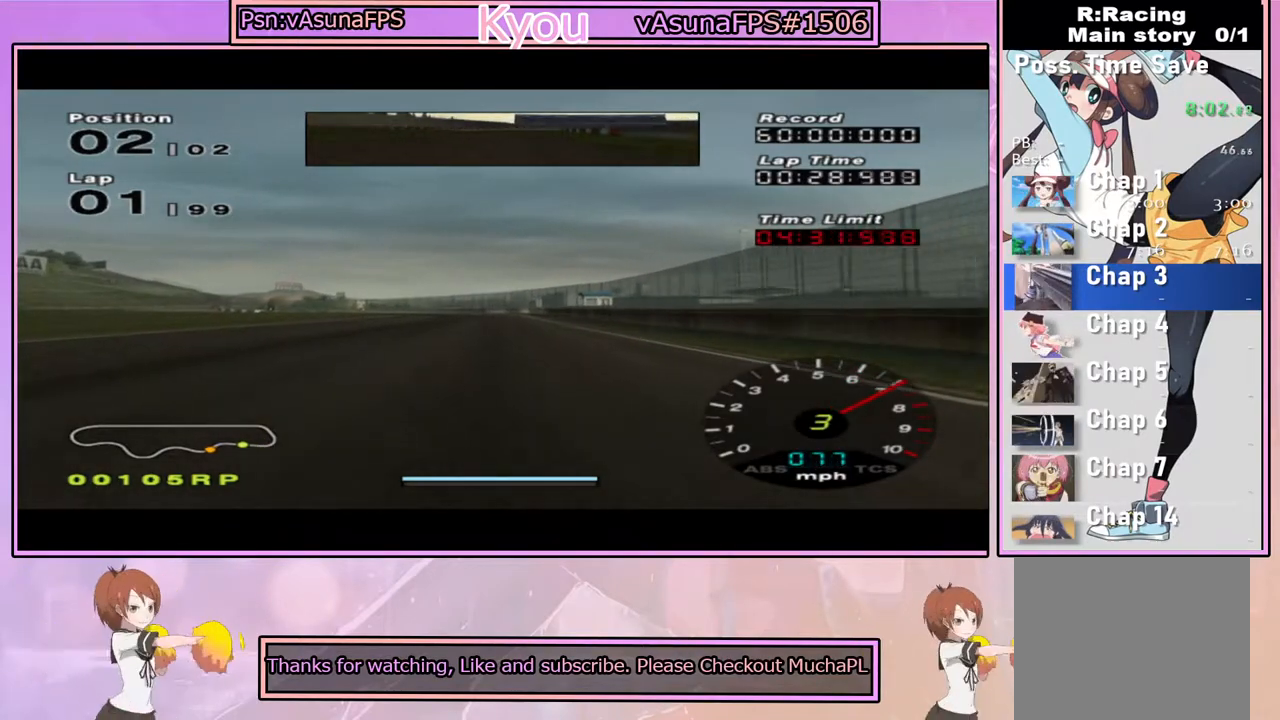
{"dt_ms": 500, "buttons": ["CROSS"], "left_stick": "center", "right_stick": "center", "events": []}
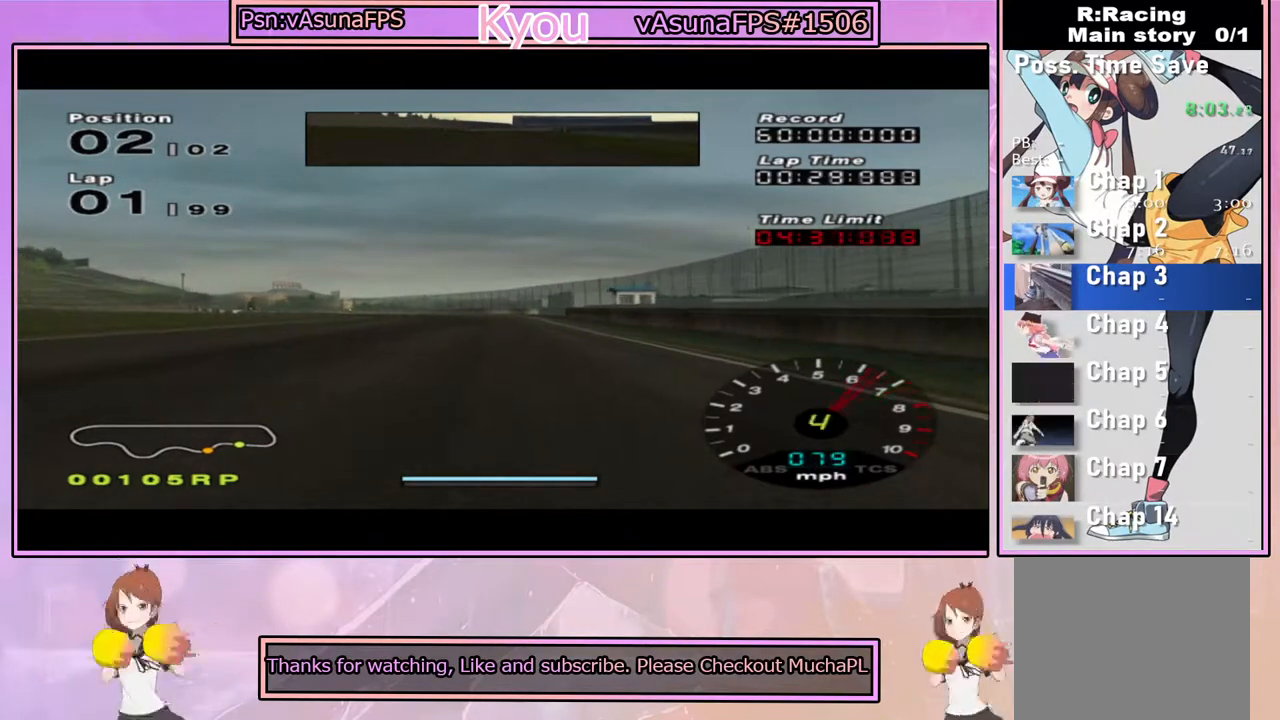
{"dt_ms": 500, "buttons": ["CROSS"], "left_stick": "left", "right_stick": "center", "events": [[500, "left_stick", "left"]]}
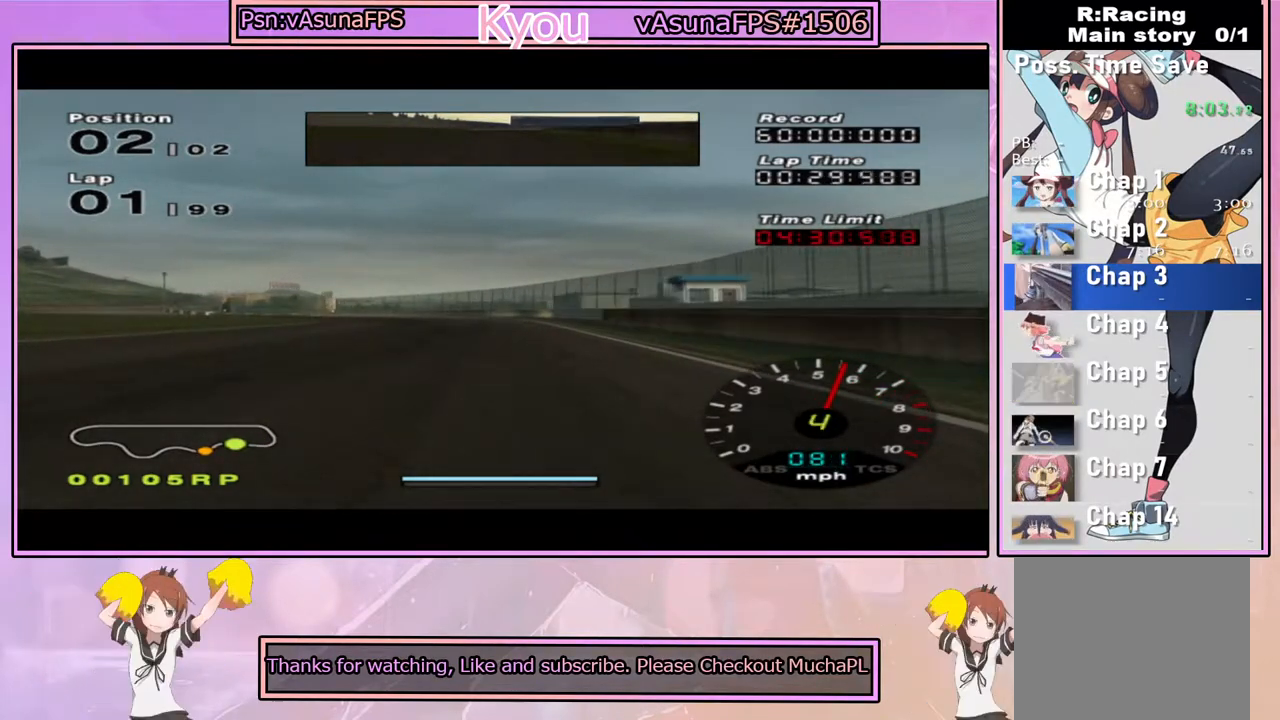
{"dt_ms": 500, "buttons": ["CROSS"], "left_stick": "left", "right_stick": "center", "events": [[133, "left_stick", "center"], [367, "left_stick", "left"]]}
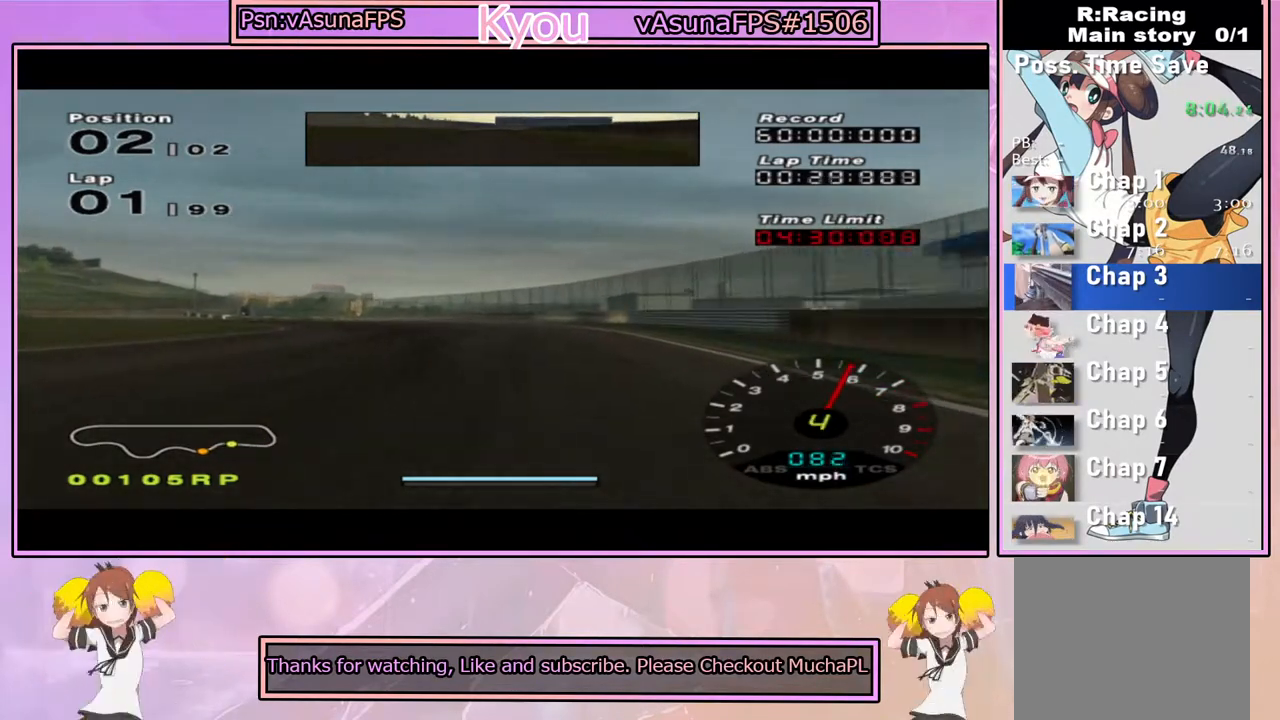
{"dt_ms": 500, "buttons": ["CROSS"], "left_stick": "left", "right_stick": "center", "events": []}
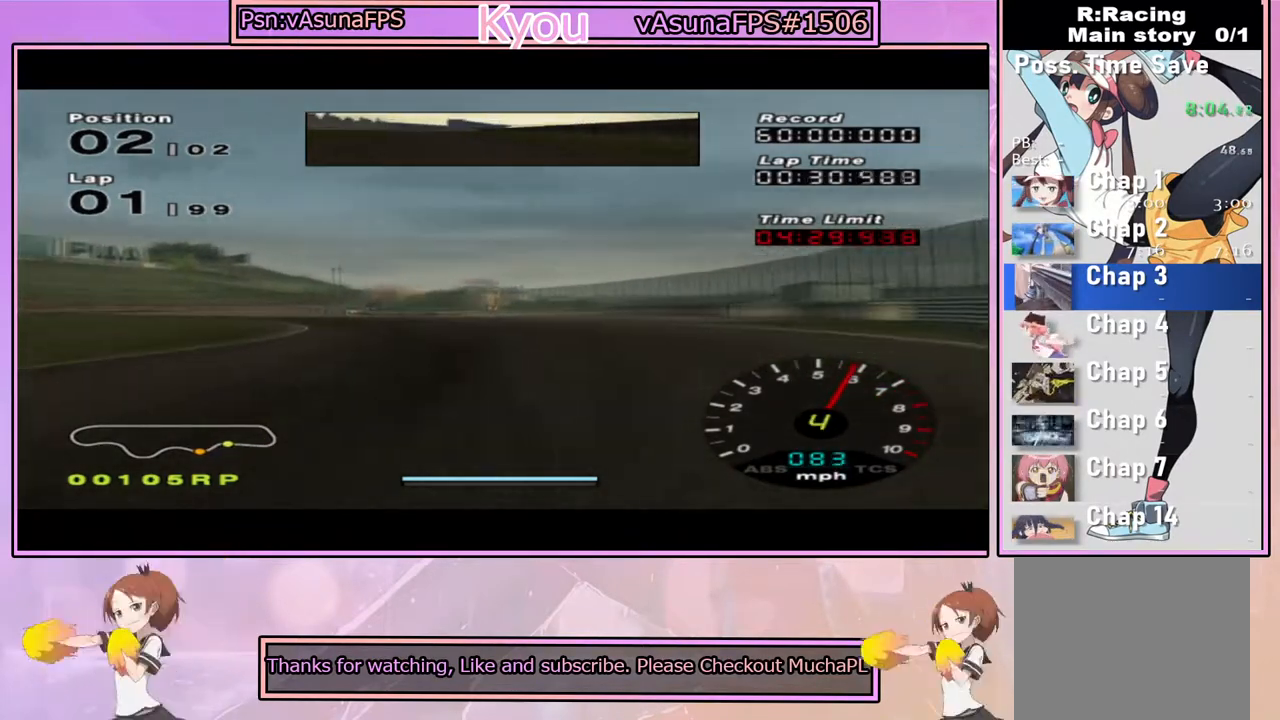
{"dt_ms": 500, "buttons": ["CROSS"], "left_stick": "center", "right_stick": "center", "events": [[100, "CROSS", "up"], [150, "SQUARE", "down"], [333, "SQUARE", "up"], [433, "CROSS", "down"], [483, "left_stick", "center"]]}
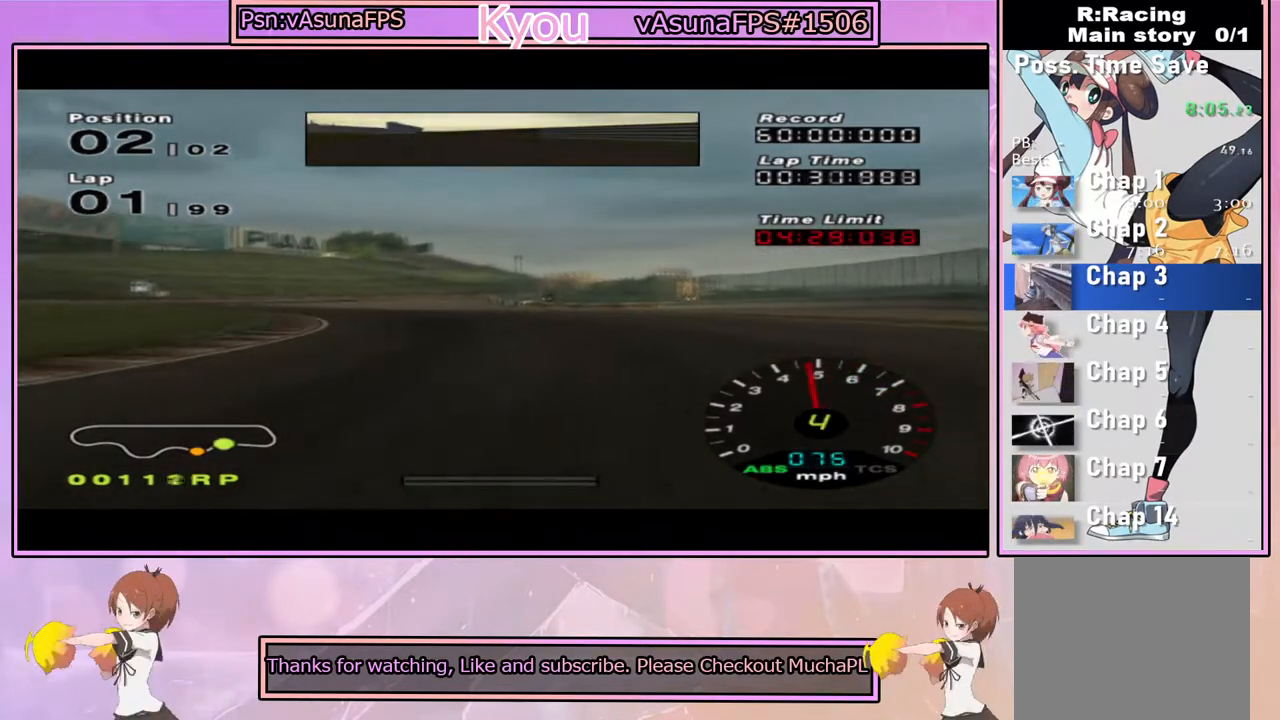
{"dt_ms": 500, "buttons": ["CROSS"], "left_stick": "left", "right_stick": "center", "events": [[33, "left_stick", "left"], [200, "CROSS", "up"], [333, "CROSS", "down"], [417, "CROSS", "up"], [483, "CROSS", "down"]]}
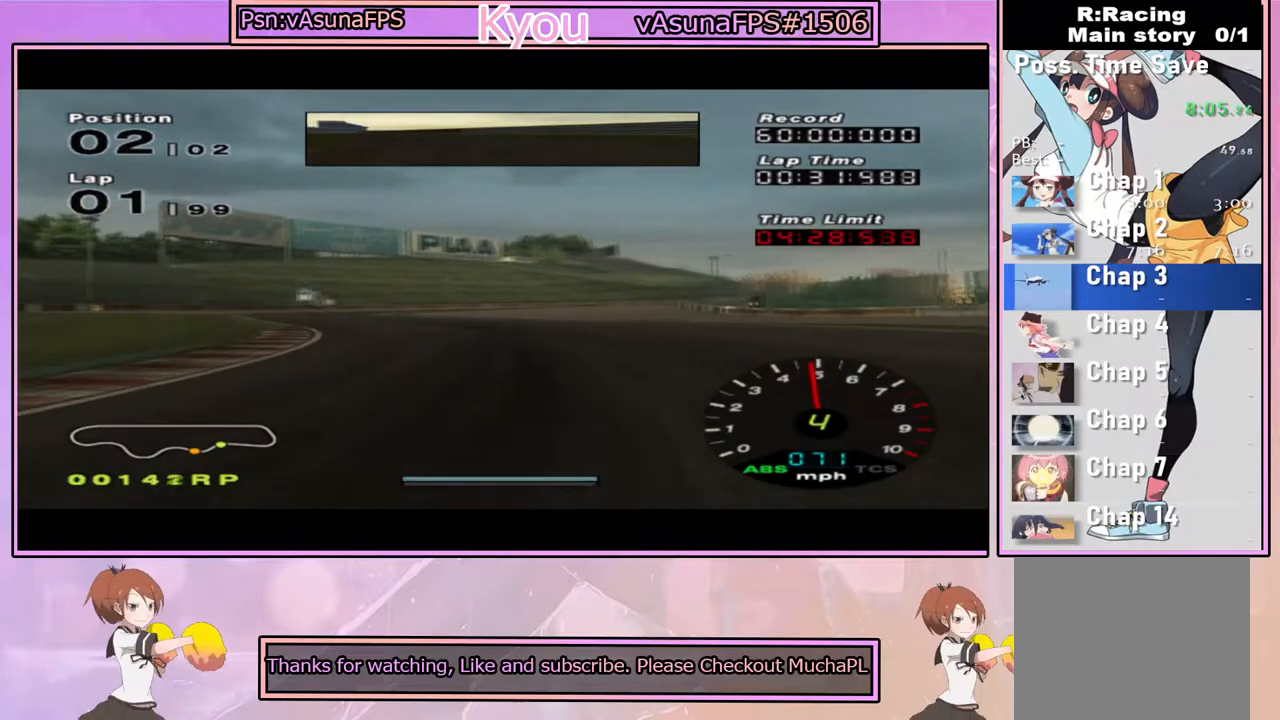
{"dt_ms": 500, "buttons": ["CROSS"], "left_stick": "left", "right_stick": "center", "events": [[233, "left_stick", "center"], [317, "left_stick", "left"]]}
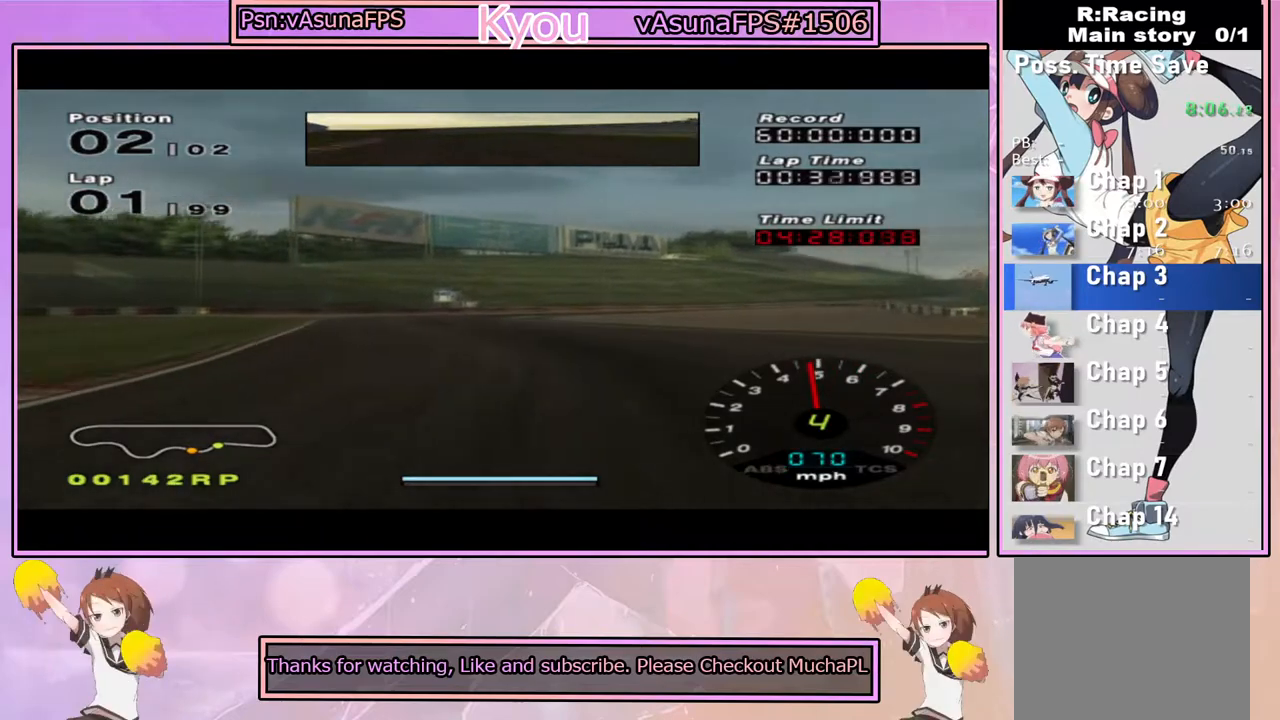
{"dt_ms": 500, "buttons": ["CROSS"], "left_stick": "center", "right_stick": "center", "events": [[50, "left_stick", "center"]]}